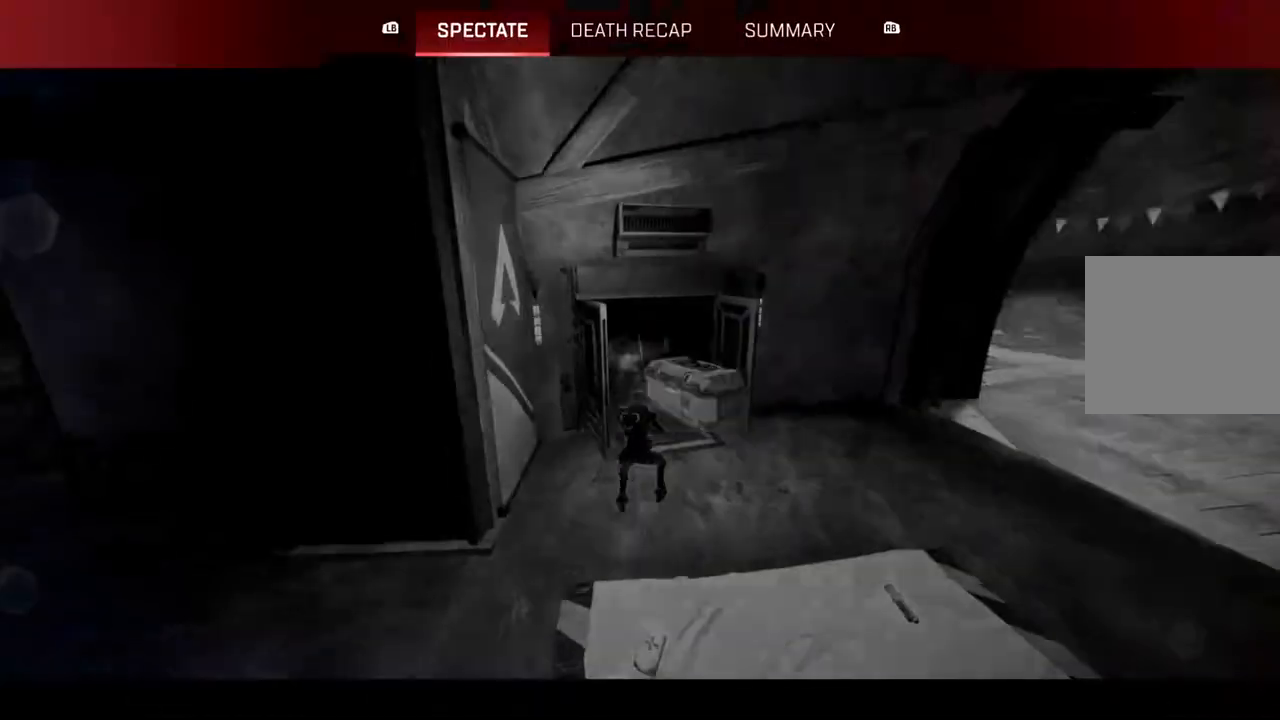
Gameplay with a controller (PlayStation layout); each line is a JSON object with the inputs held at the frame after it. "events" lists button and stick changes between this image and that frame as [ms after this image, input, new state], when the widget could be followed in between. Not read: SELECT START.
{"buttons": [], "left_stick": "center", "right_stick": "center", "events": [[150, "R2", "up"], [217, "left_stick", "center"], [350, "R1", "down"], [417, "R1", "up"]]}
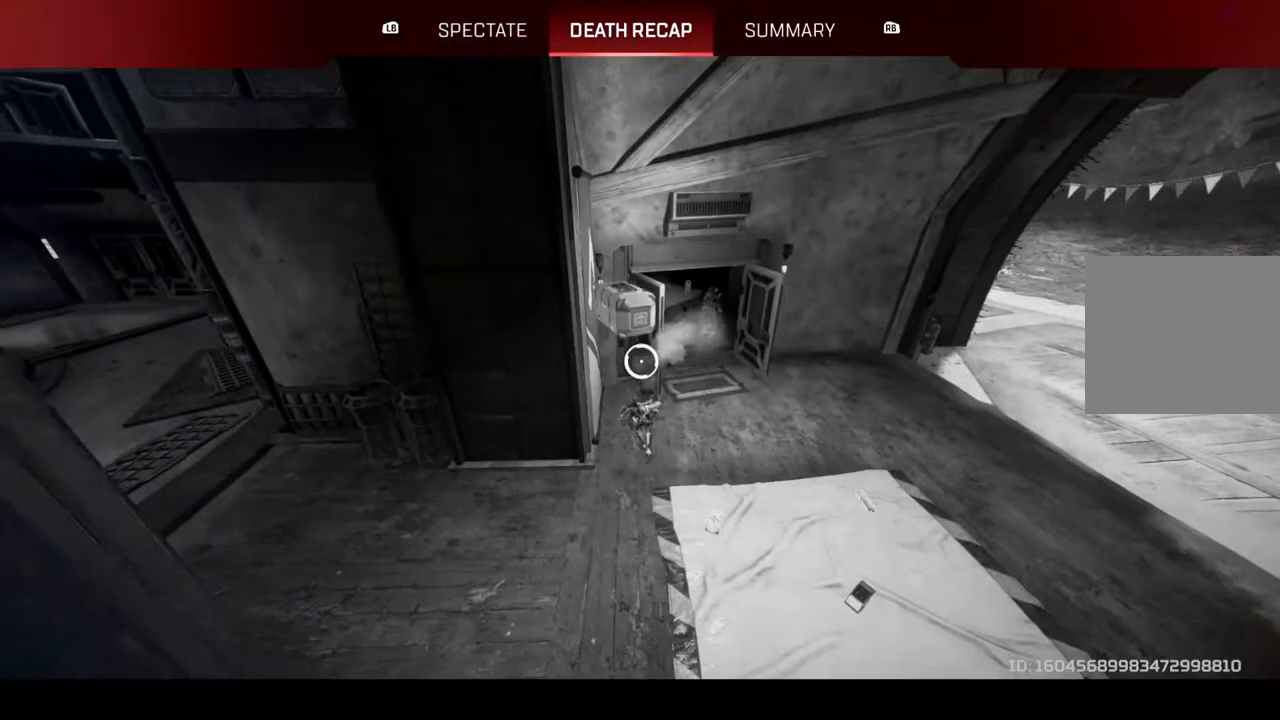
{"buttons": [], "left_stick": "center", "right_stick": "center", "events": []}
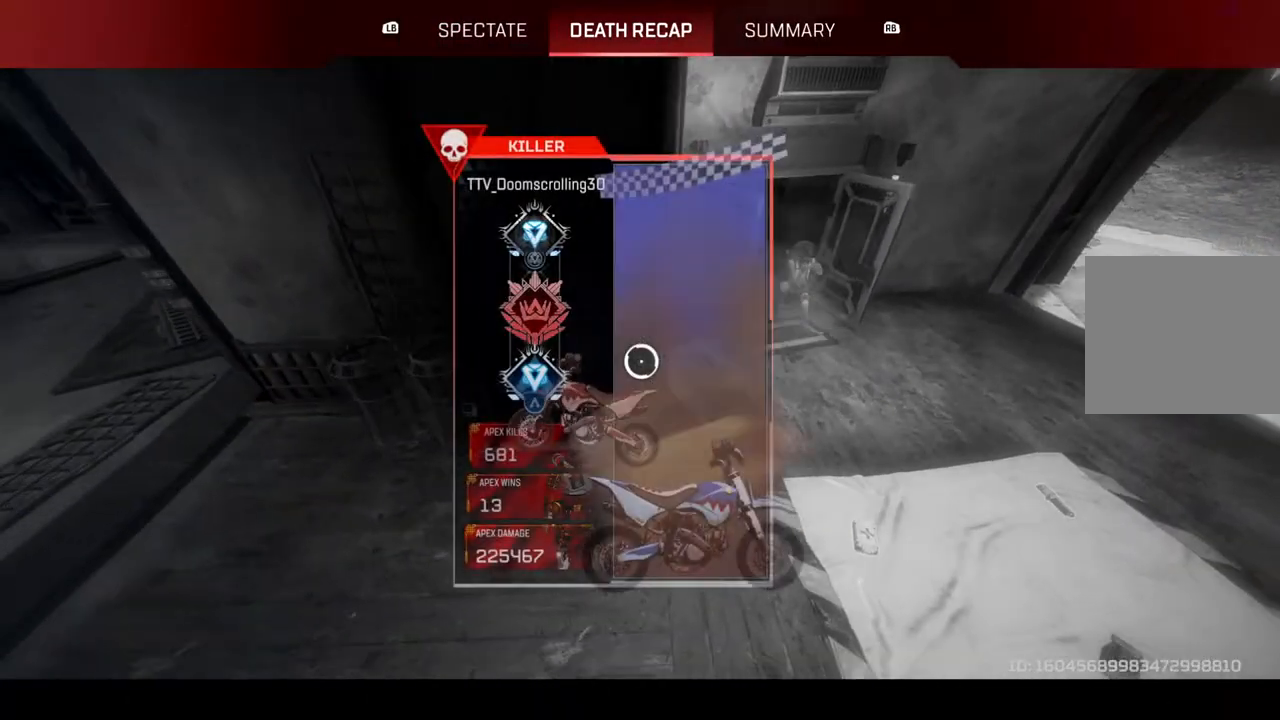
{"buttons": [], "left_stick": "center", "right_stick": "center", "events": []}
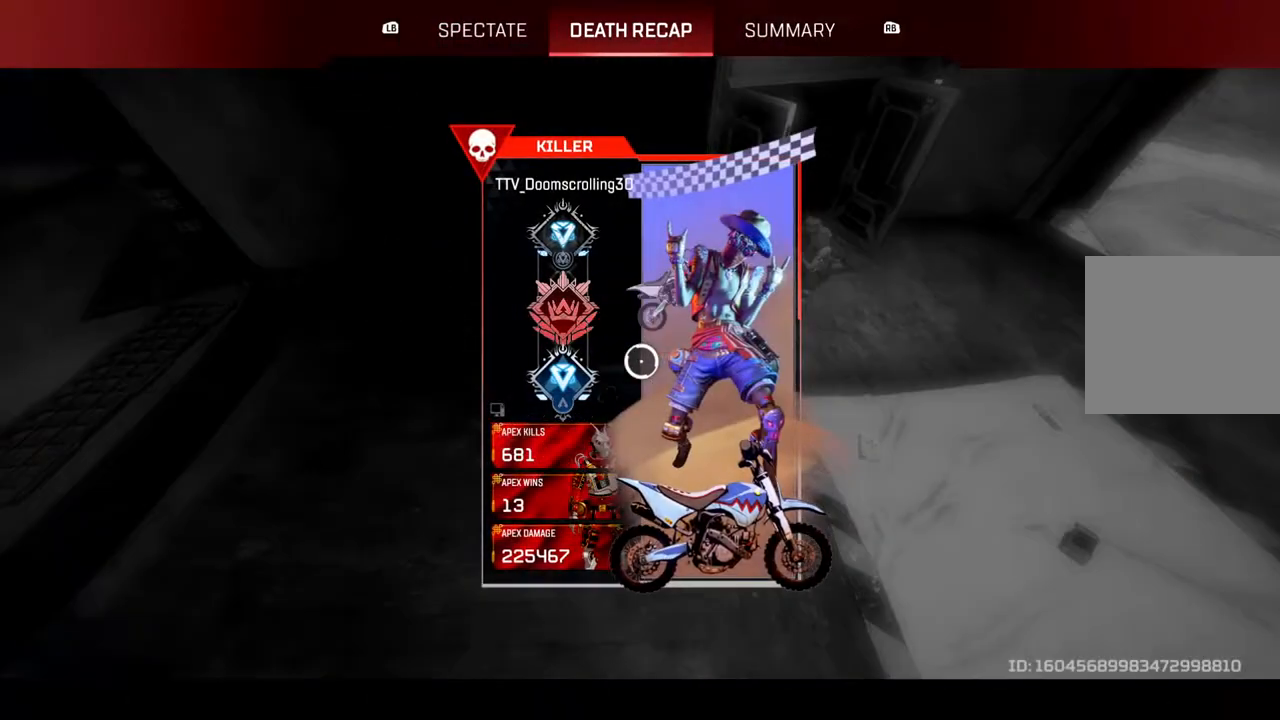
{"buttons": [], "left_stick": "center", "right_stick": "center", "events": [[133, "L1", "down"], [233, "L1", "up"], [300, "R1", "down"], [383, "R1", "up"]]}
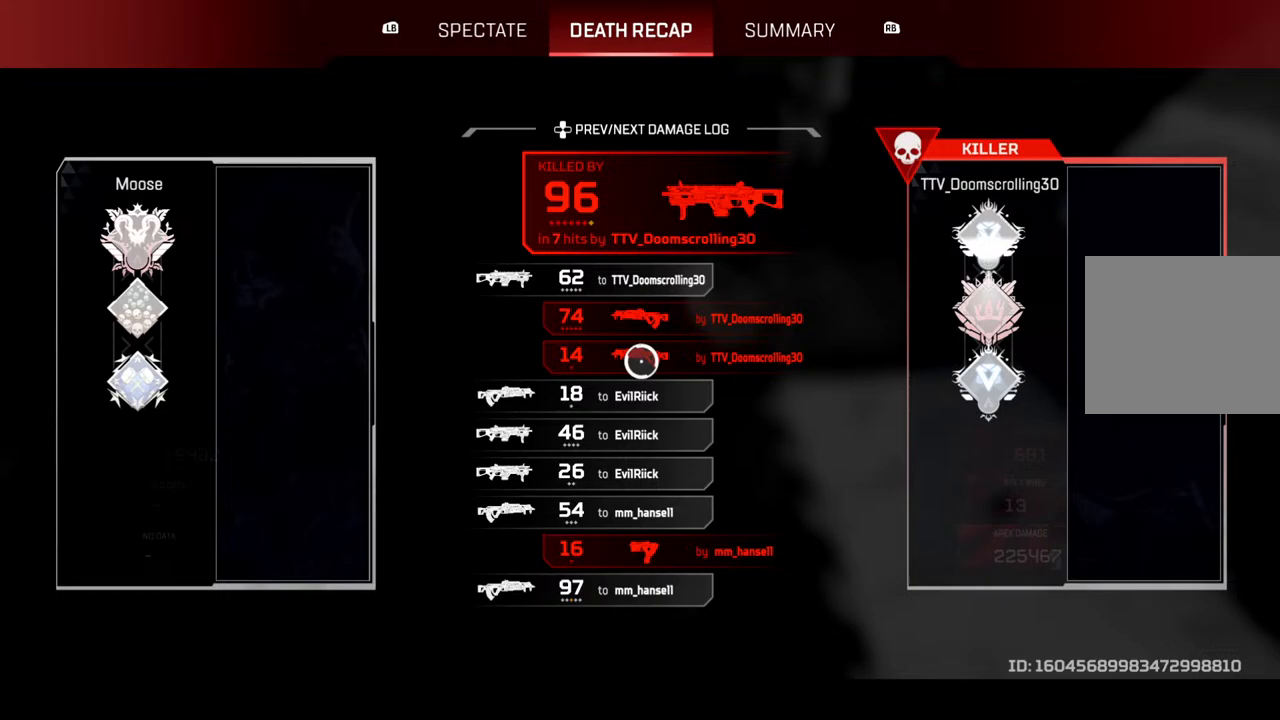
{"buttons": [], "left_stick": "center", "right_stick": "center", "events": []}
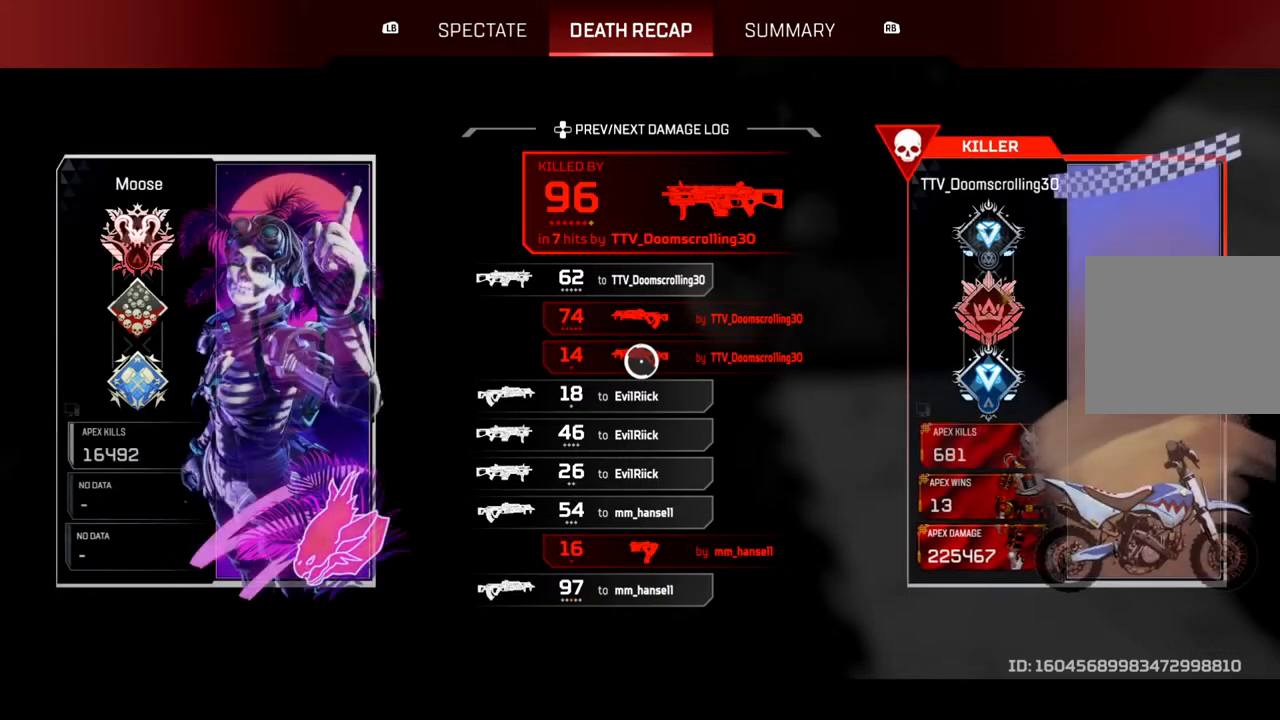
{"buttons": [], "left_stick": "center", "right_stick": "center", "events": [[67, "L1", "down"], [167, "L1", "up"]]}
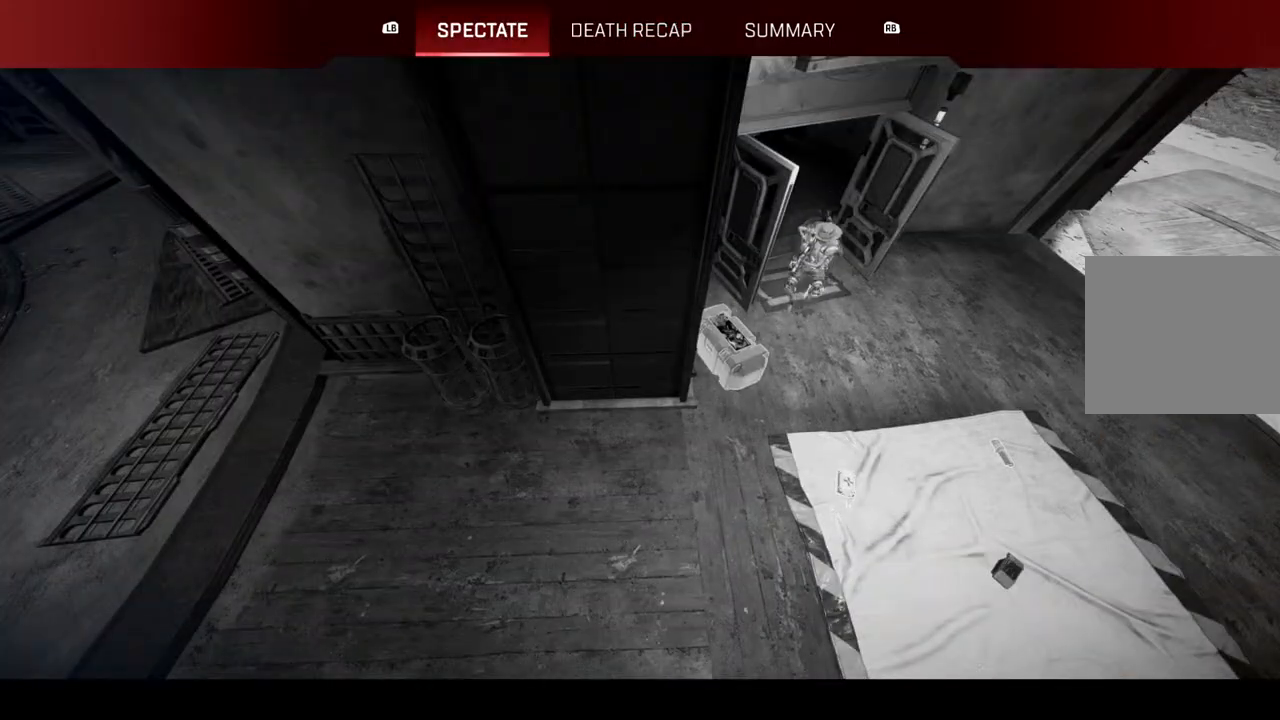
{"buttons": [], "left_stick": "center", "right_stick": "center", "events": []}
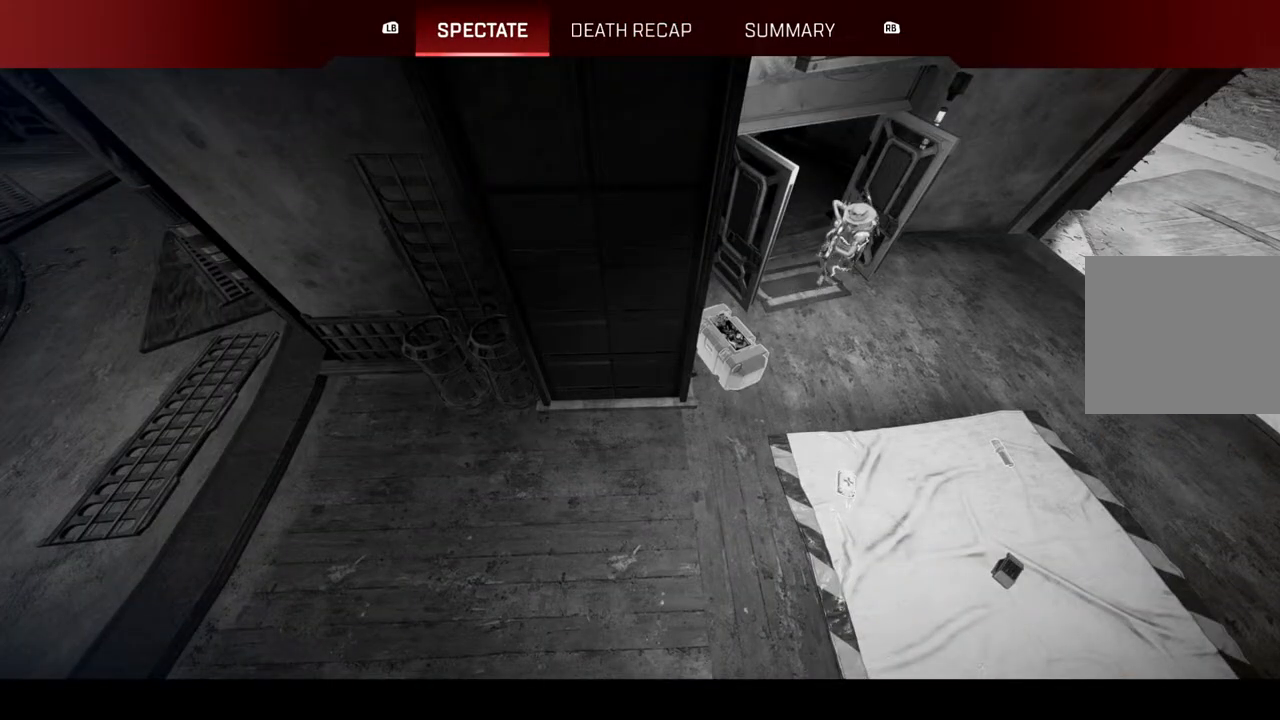
{"buttons": [], "left_stick": "center", "right_stick": "center", "events": []}
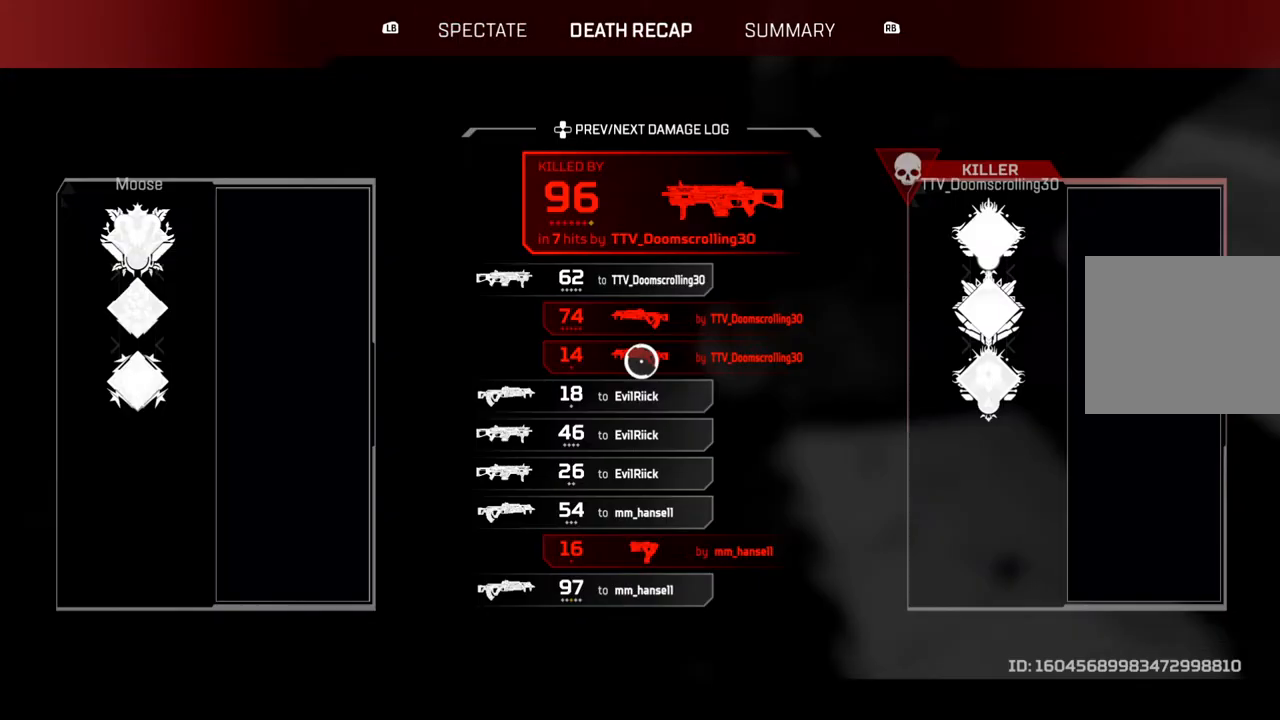
{"buttons": [], "left_stick": "center", "right_stick": "center", "events": [[33, "R1", "down"], [150, "R1", "up"], [300, "left_stick", "down"], [417, "left_stick", "center"]]}
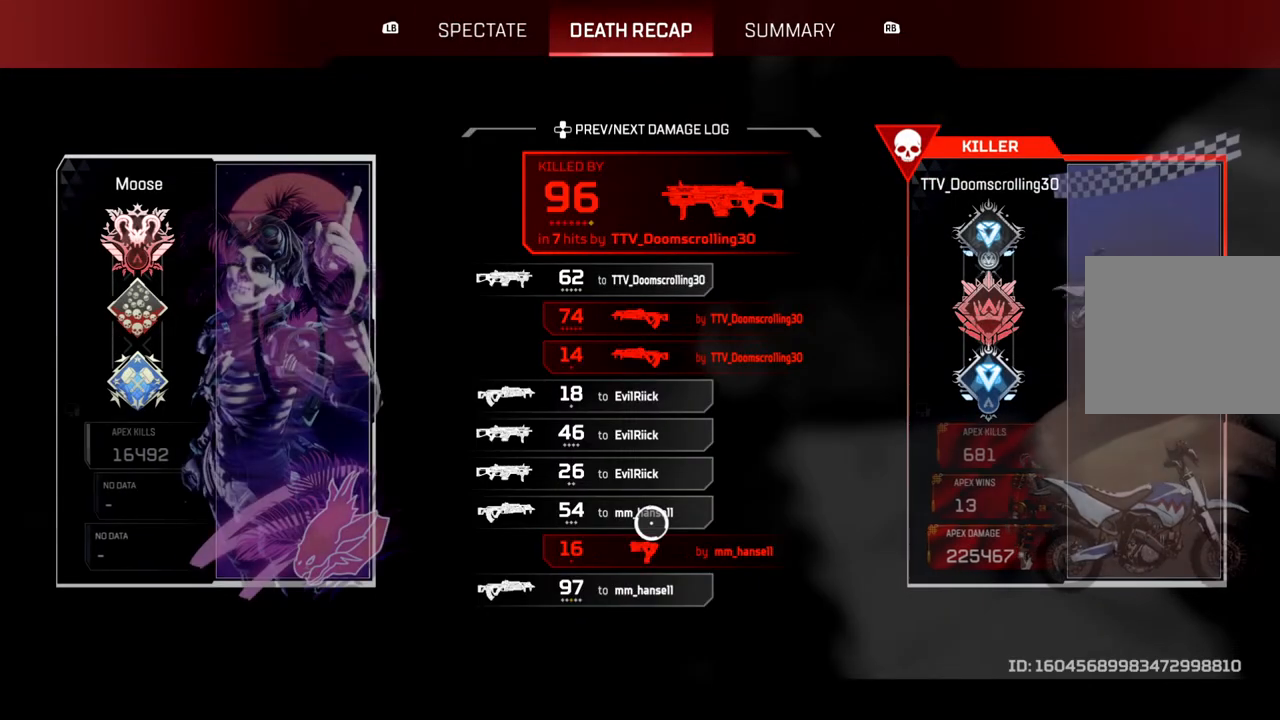
{"buttons": [], "left_stick": "center", "right_stick": "center", "events": [[317, "L1", "down"], [400, "L1", "up"]]}
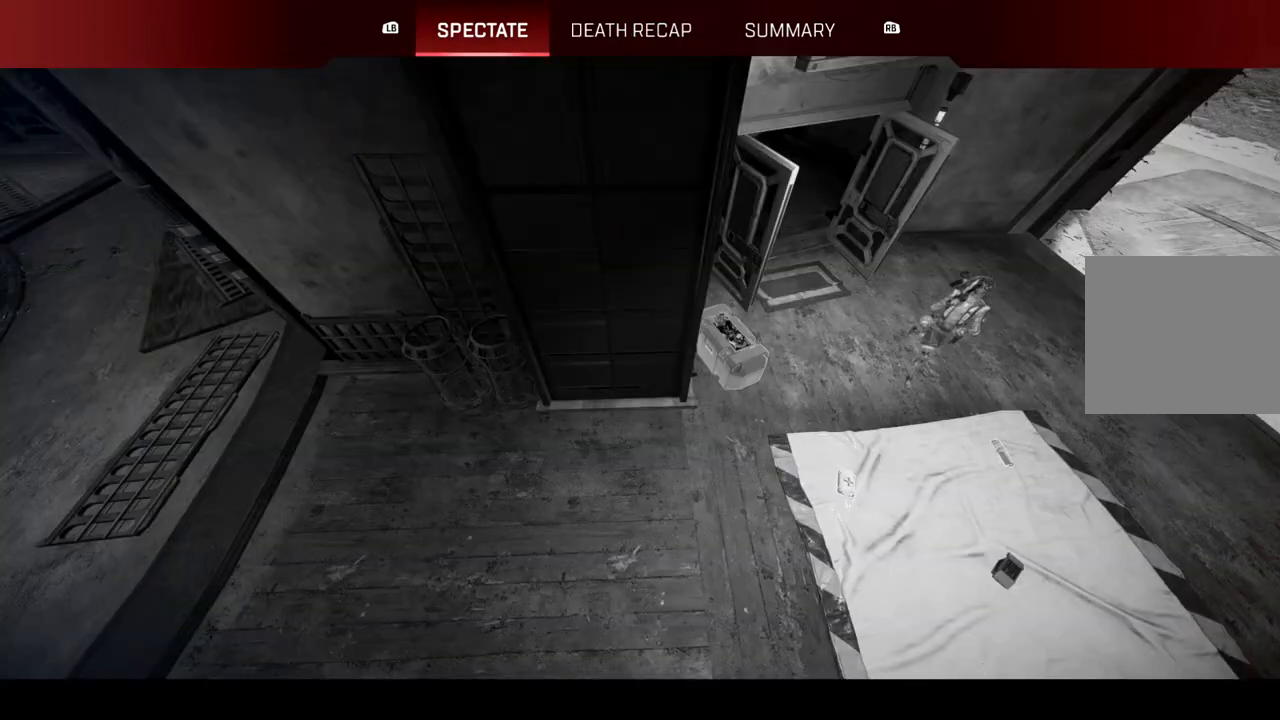
{"buttons": [], "left_stick": "center", "right_stick": "center", "events": [[317, "left_stick", "down"], [367, "left_stick", "center"]]}
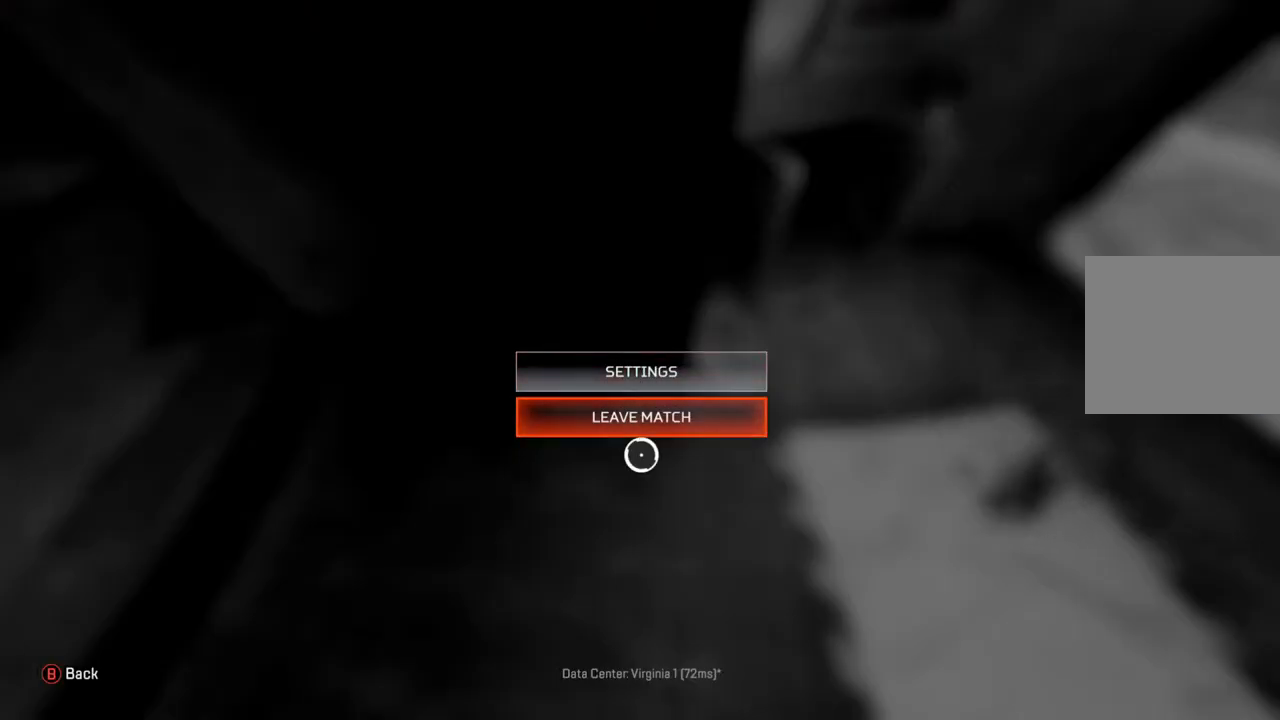
{"buttons": [], "left_stick": "center", "right_stick": "center", "events": []}
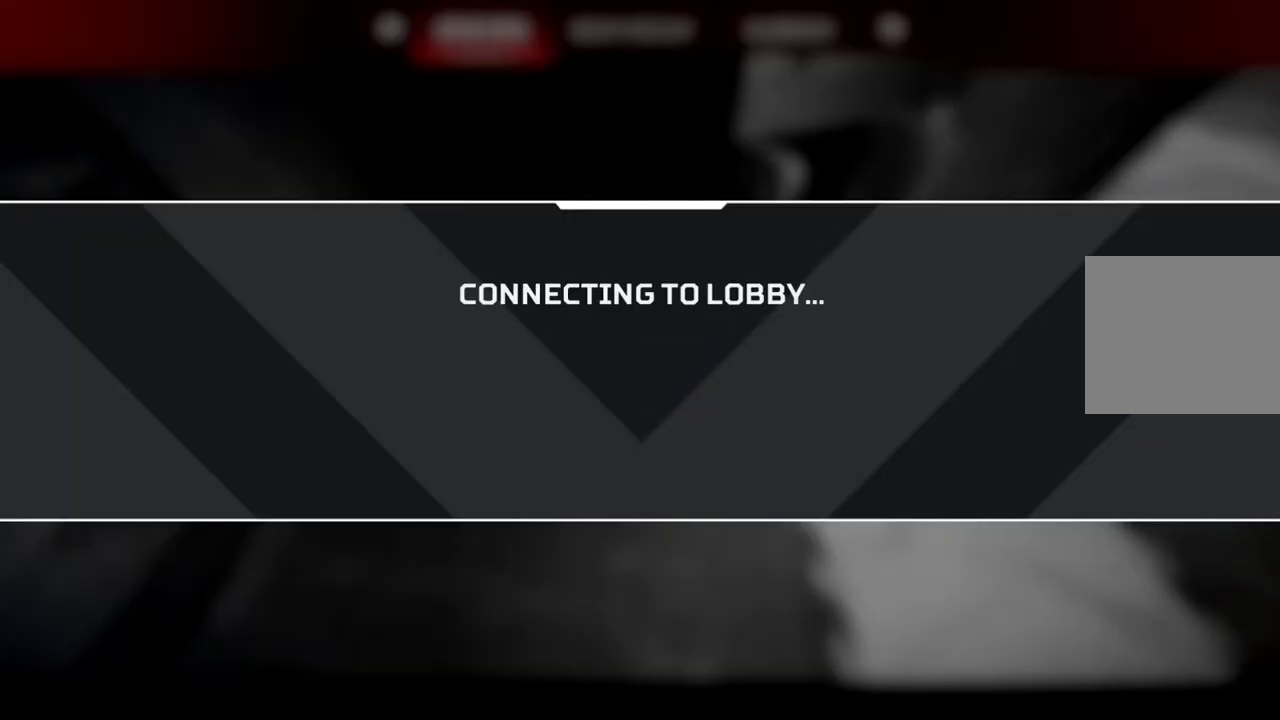
{"buttons": [], "left_stick": "center", "right_stick": "center", "events": []}
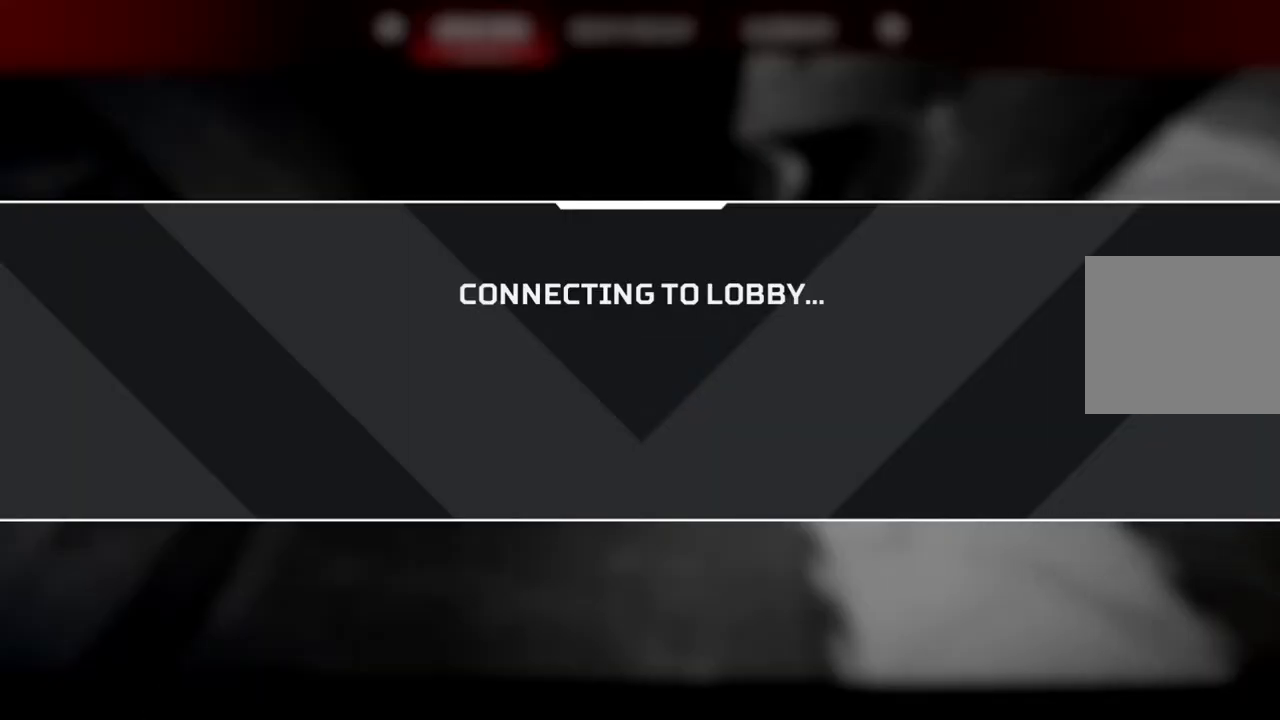
{"buttons": [], "left_stick": "center", "right_stick": "center", "events": []}
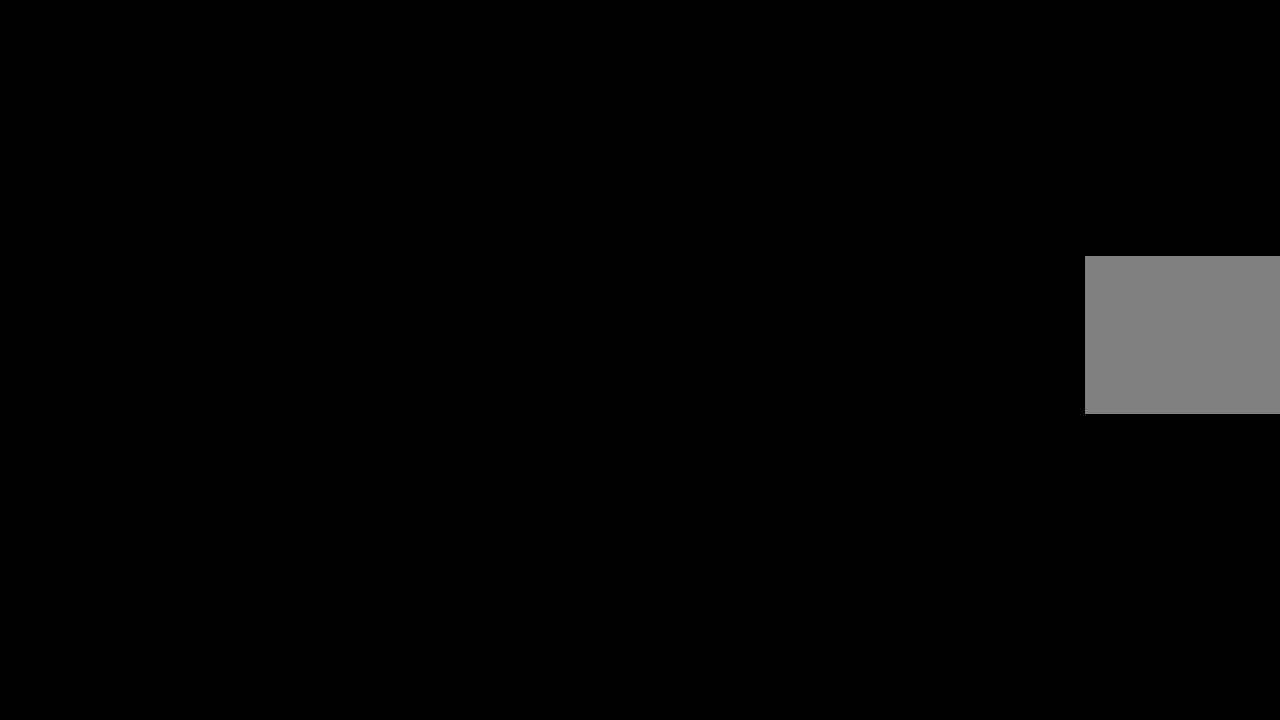
{"buttons": [], "left_stick": "center", "right_stick": "center", "events": []}
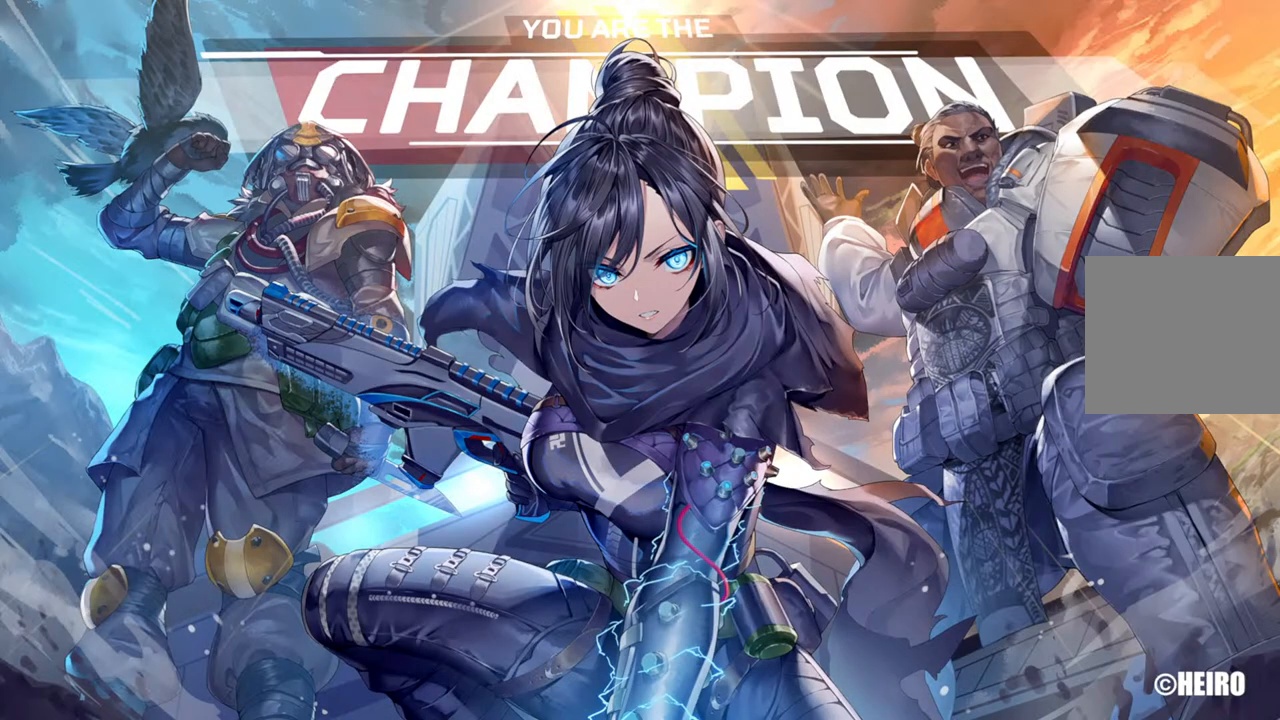
{"buttons": [], "left_stick": "center", "right_stick": "center", "events": []}
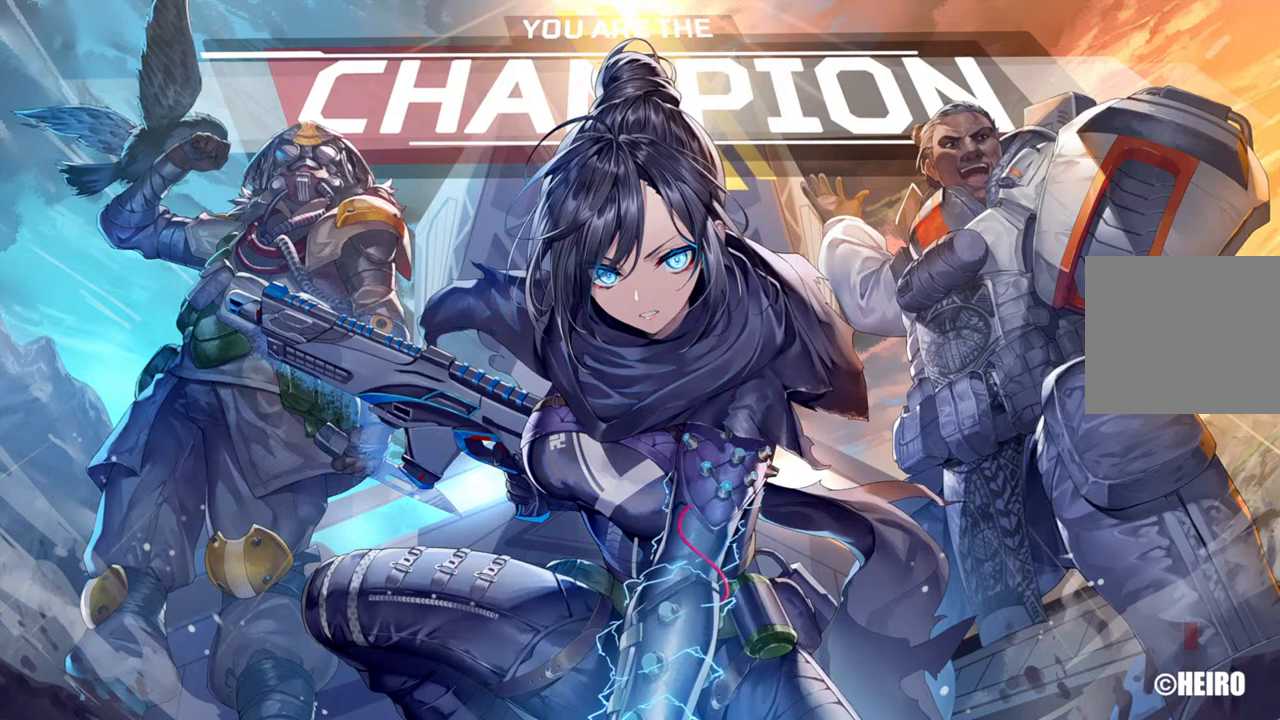
{"buttons": [], "left_stick": "center", "right_stick": "center", "events": []}
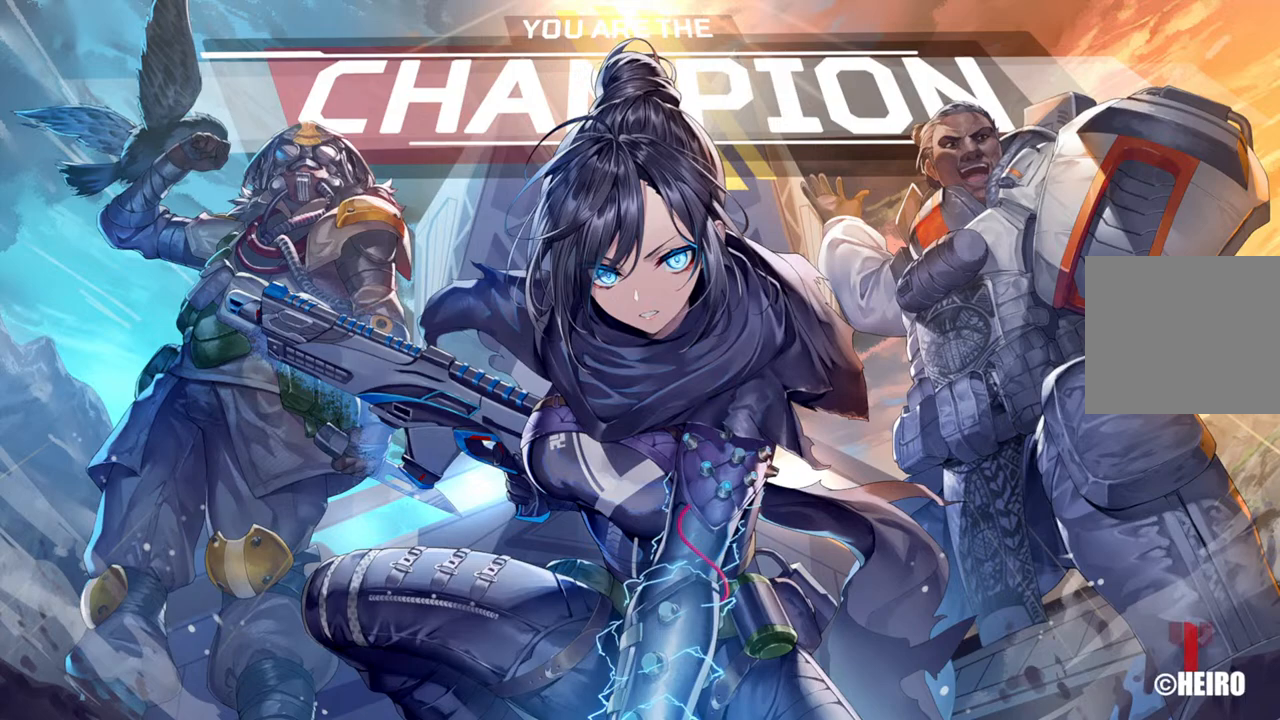
{"buttons": [], "left_stick": "right", "right_stick": "center", "events": [[83, "left_stick", "right"], [200, "left_stick", "center"], [417, "left_stick", "right"]]}
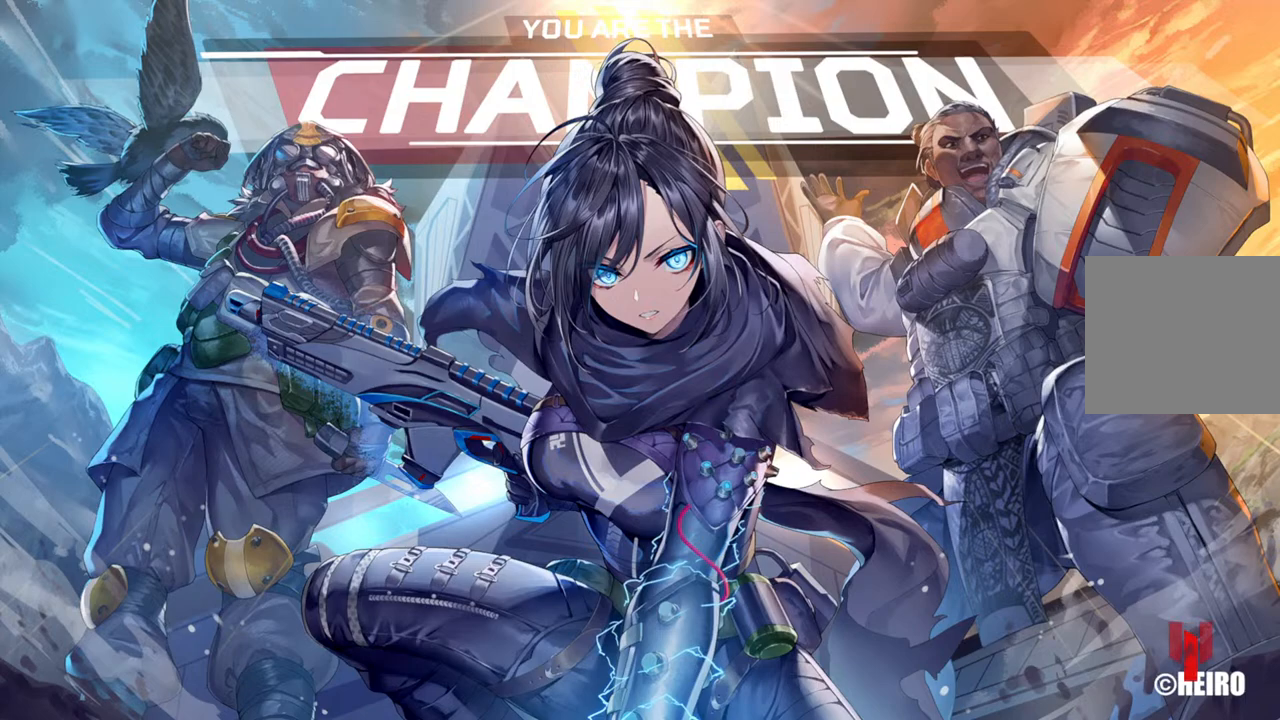
{"buttons": [], "left_stick": "center", "right_stick": "center", "events": [[50, "left_stick", "center"]]}
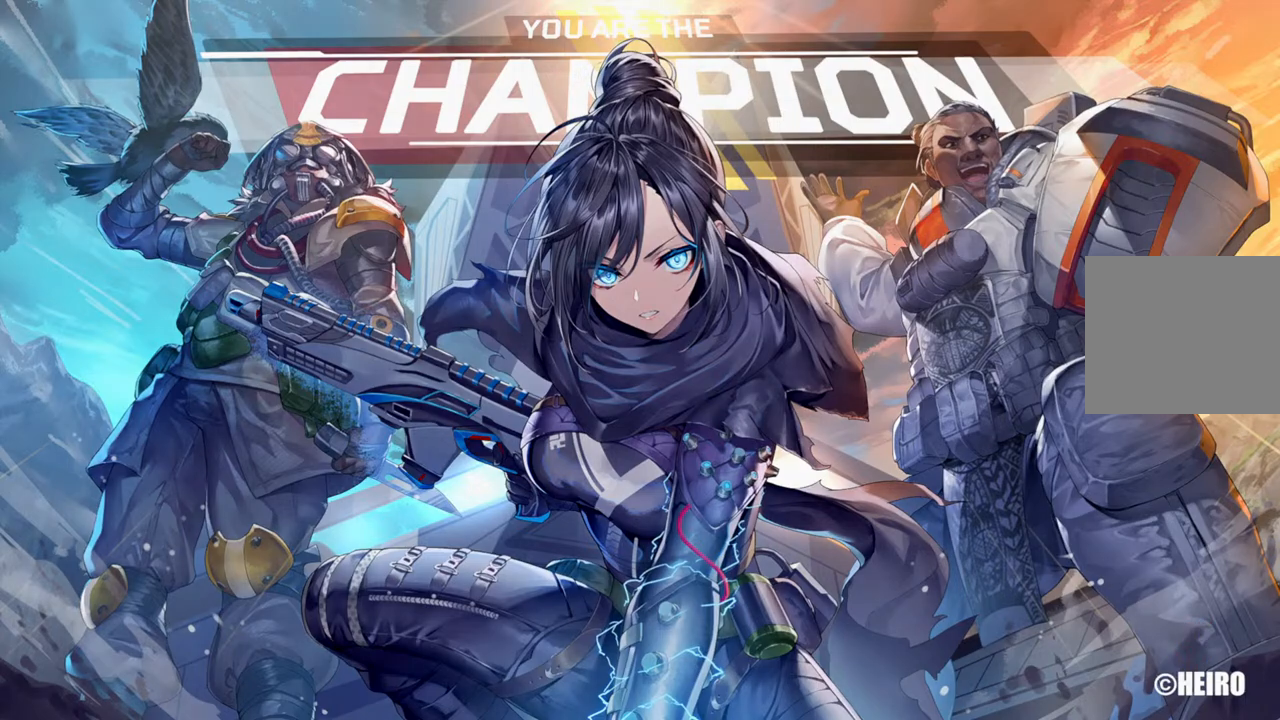
{"buttons": [], "left_stick": "center", "right_stick": "center", "events": []}
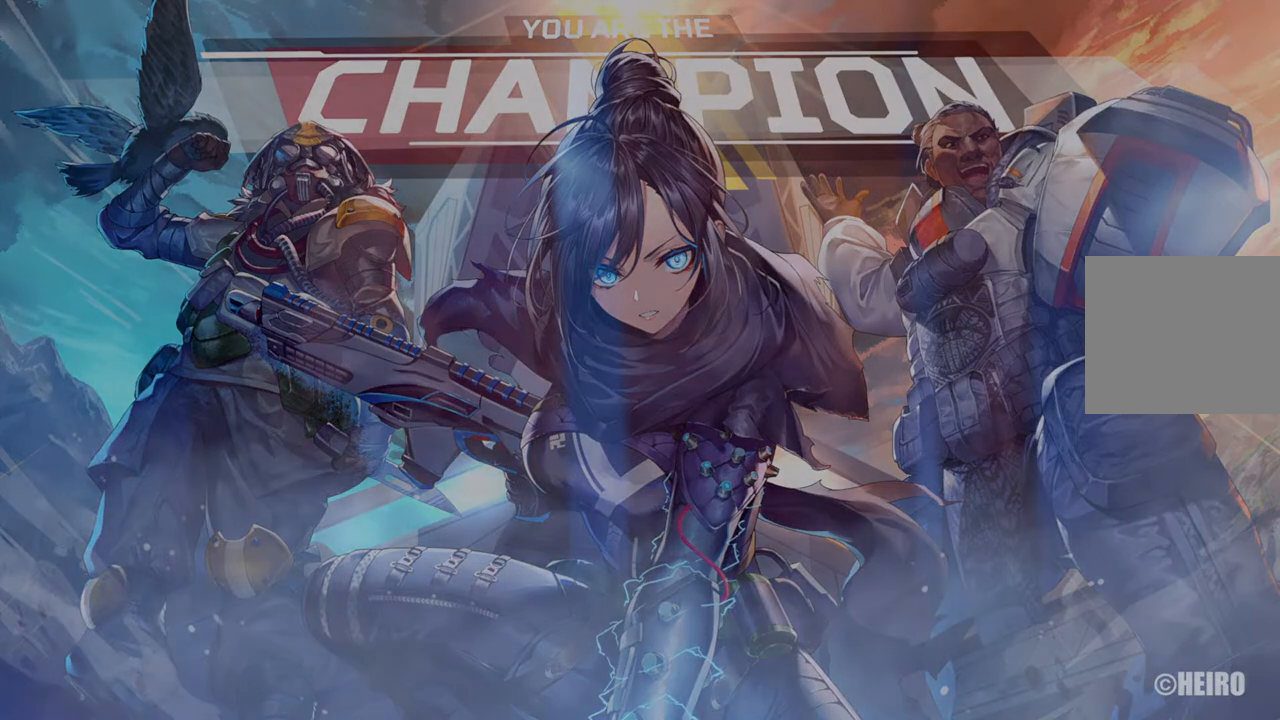
{"buttons": [], "left_stick": "center", "right_stick": "center", "events": []}
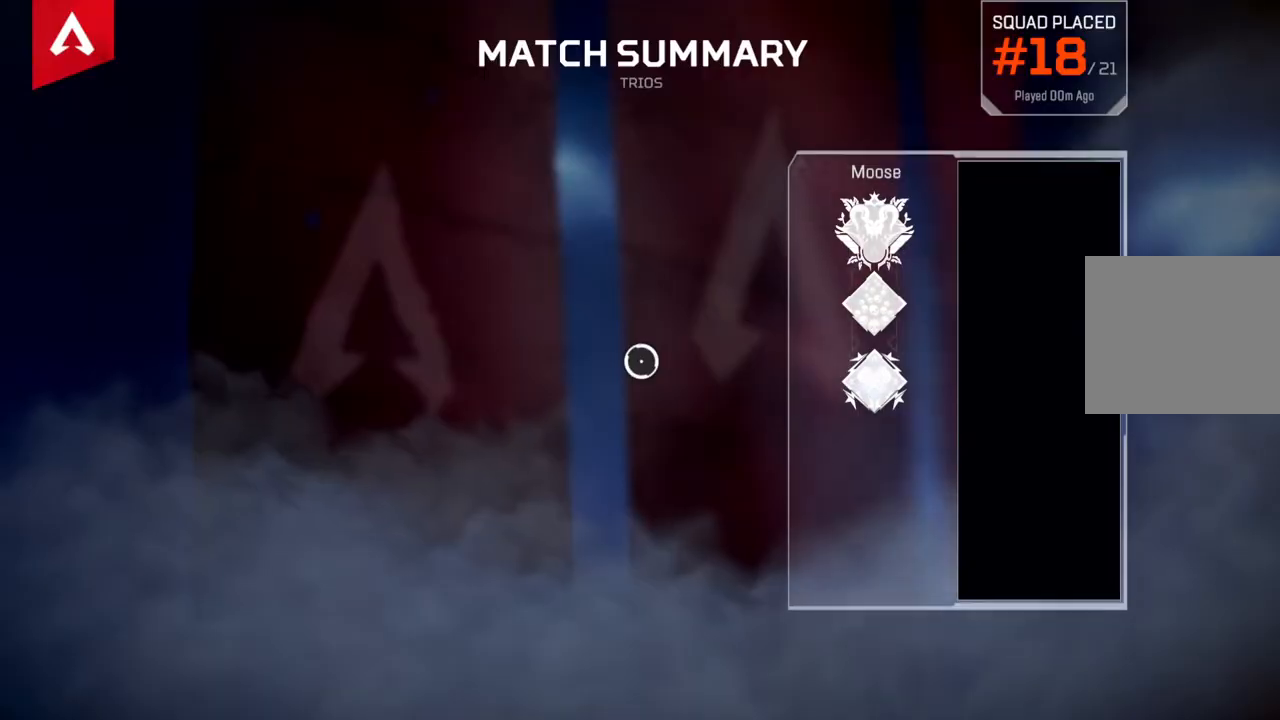
{"buttons": [], "left_stick": "center", "right_stick": "center", "events": []}
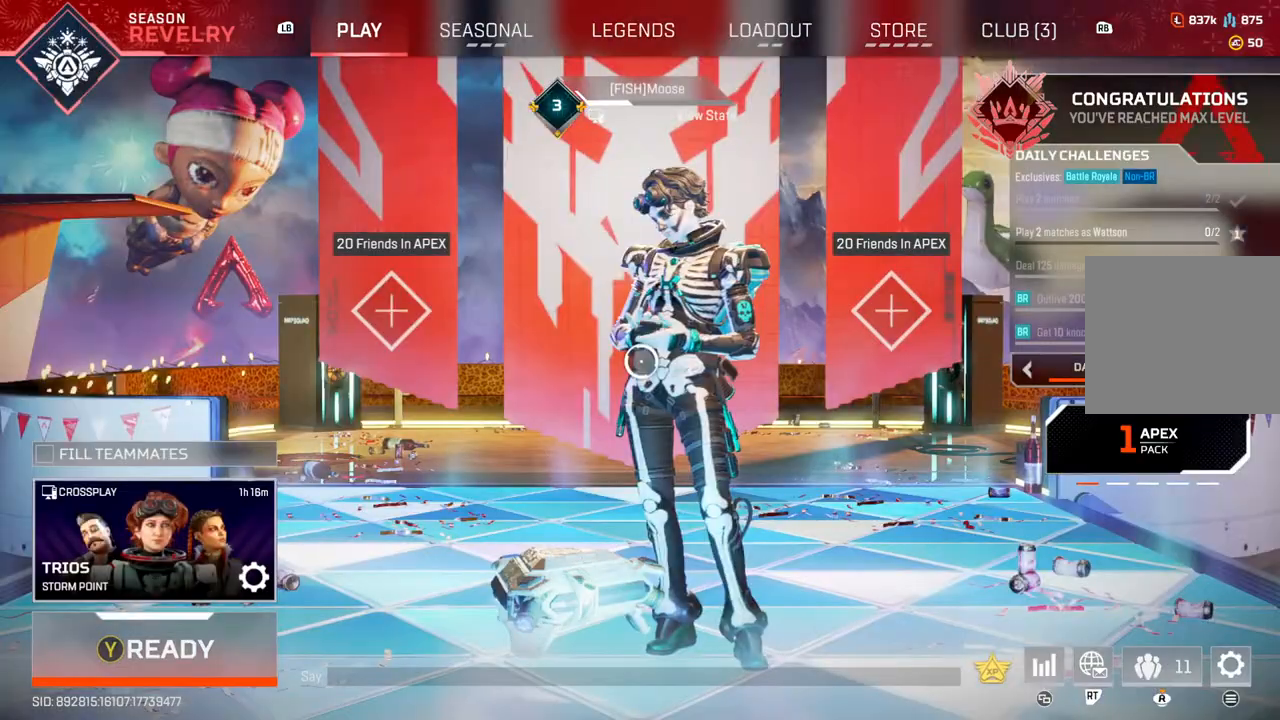
{"buttons": [], "left_stick": "left", "right_stick": "center", "events": [[200, "TRIANGLE", "down"], [200, "left_stick", "right"], [317, "TRIANGLE", "up"], [367, "left_stick", "up-left"], [500, "left_stick", "left"]]}
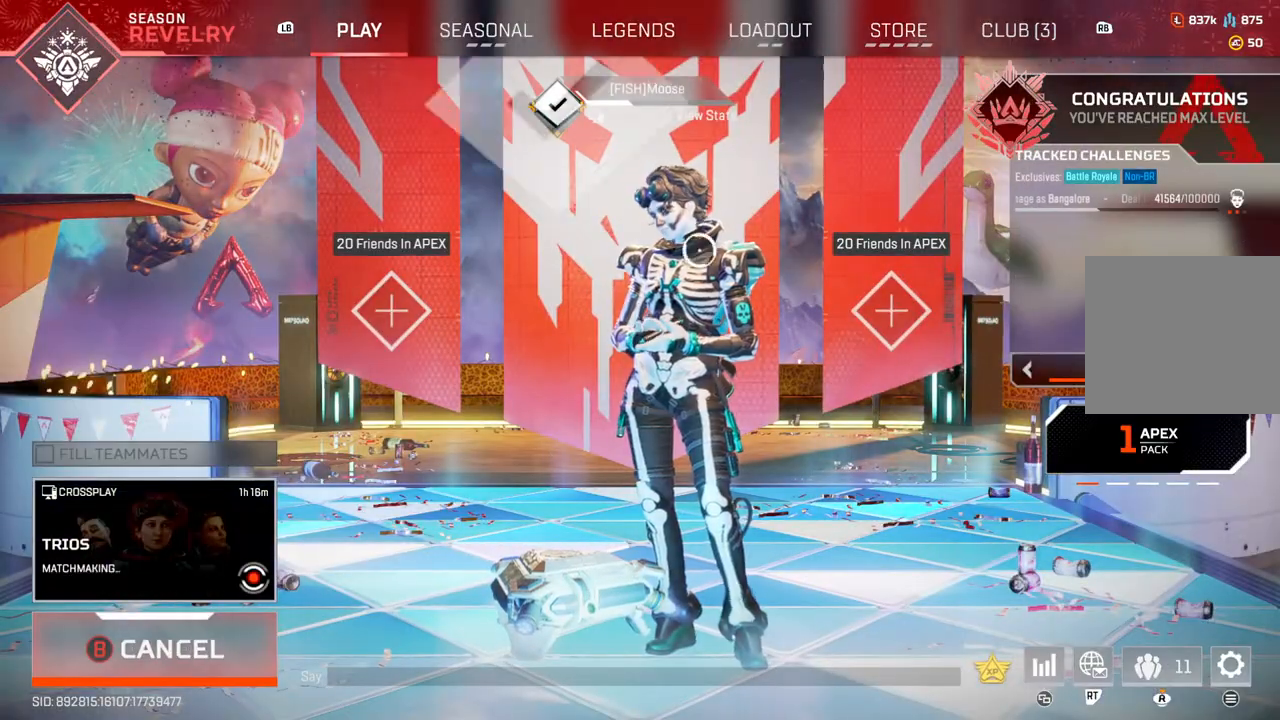
{"buttons": [], "left_stick": "center", "right_stick": "center", "events": [[17, "left_stick", "down-left"], [150, "left_stick", "center"]]}
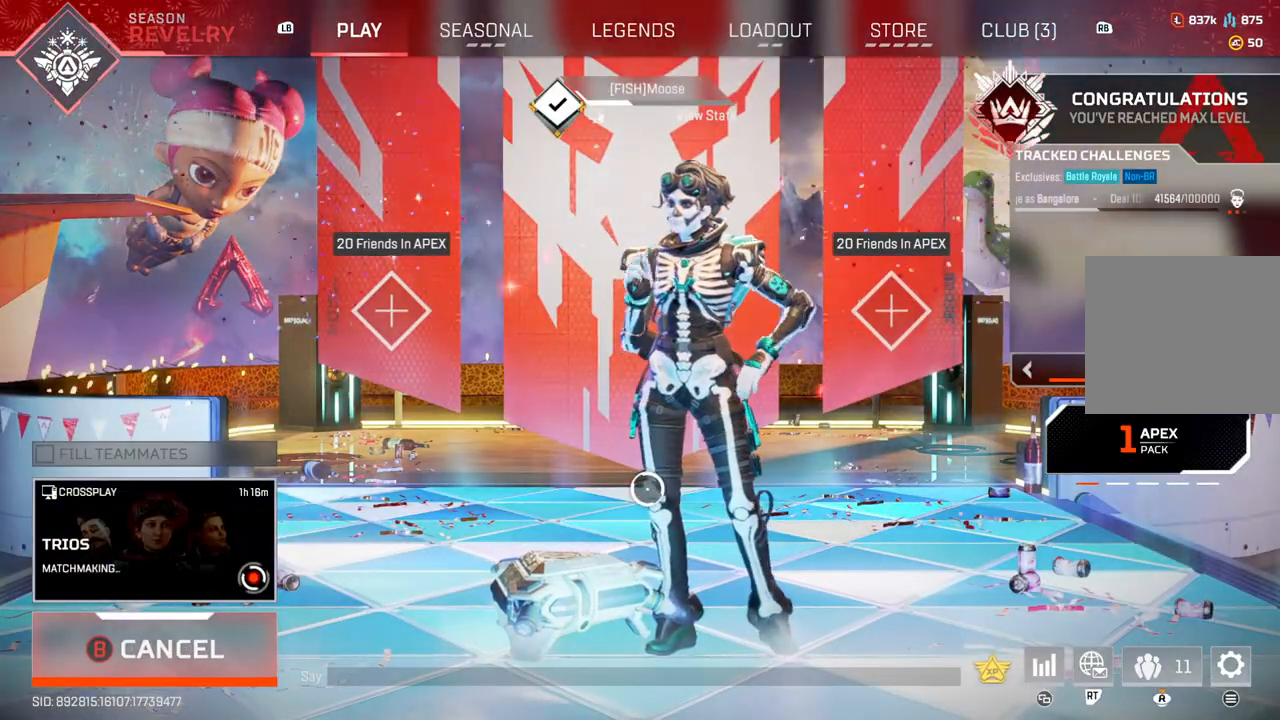
{"buttons": [], "left_stick": "center", "right_stick": "center", "events": []}
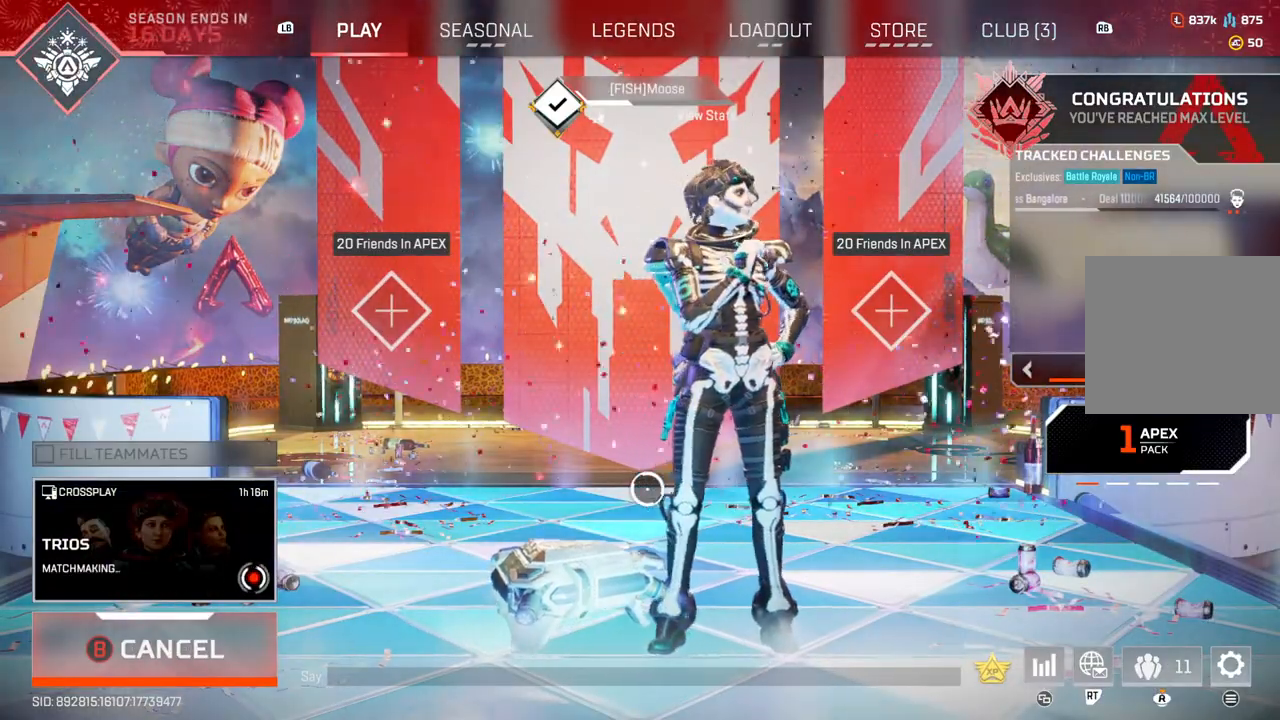
{"buttons": [], "left_stick": "center", "right_stick": "center", "events": [[67, "left_stick", "up-right"], [200, "left_stick", "up-left"], [250, "left_stick", "left"], [367, "left_stick", "center"]]}